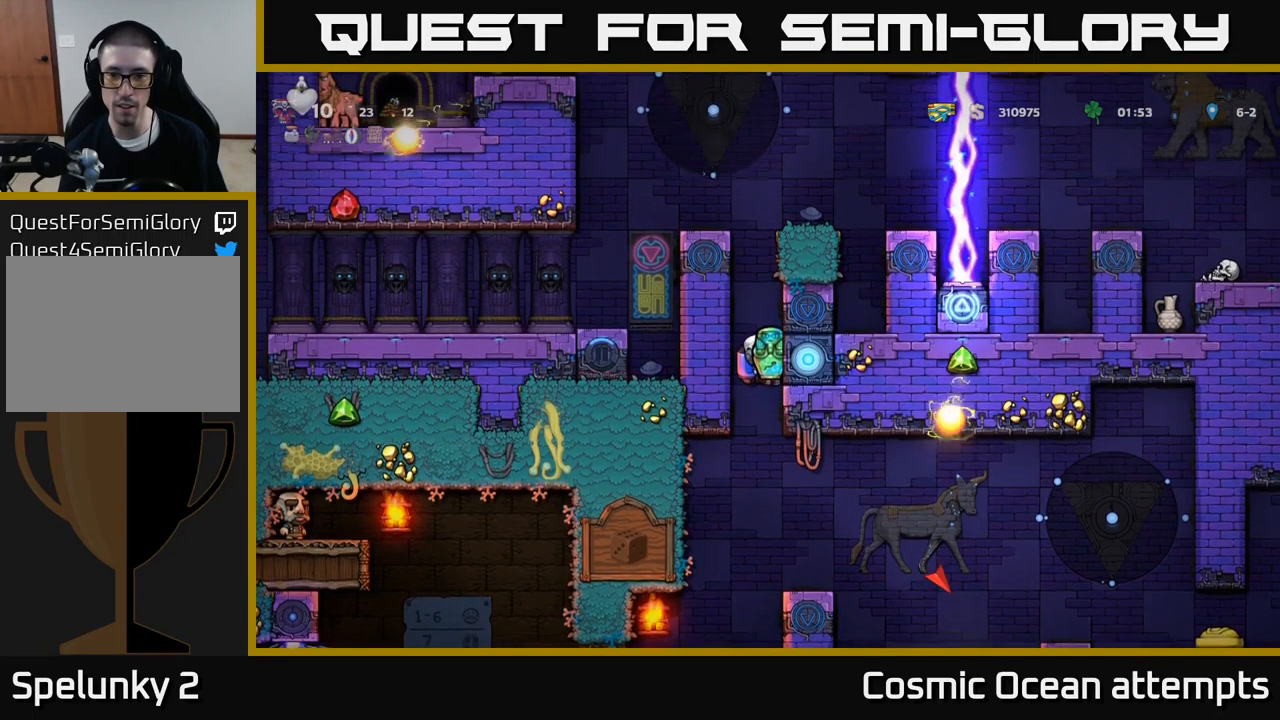
Gameplay with a controller (Xbox layout); each line is a JSON object with the inputs held at the frame after it. "events" lists button and stick changes between this image and that frame as [ms after this image, input, new state], when the widget could be followed in between. Not read: L1 right_stick.
{"buttons": ["DPAD_DOWN", "DPAD_RIGHT"], "left_stick": "center", "events": [[234, "DPAD_DOWN", "down"]]}
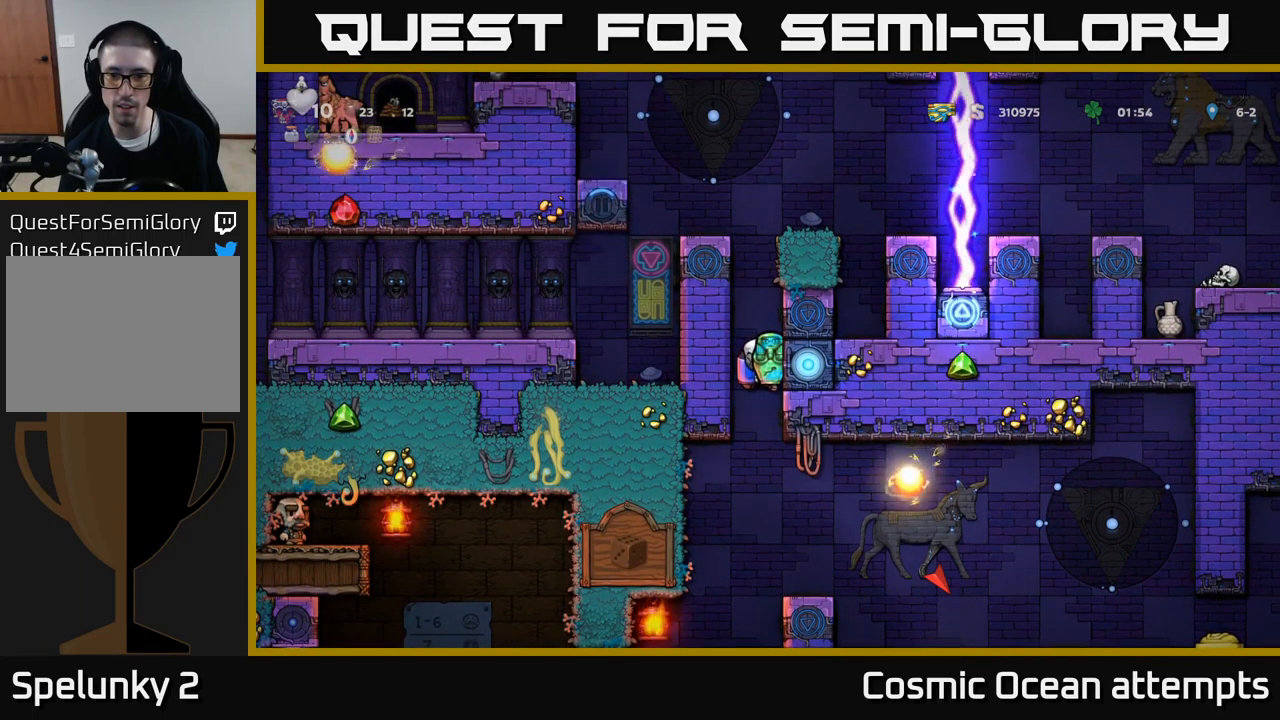
{"buttons": ["DPAD_DOWN", "DPAD_RIGHT"], "left_stick": "center", "events": []}
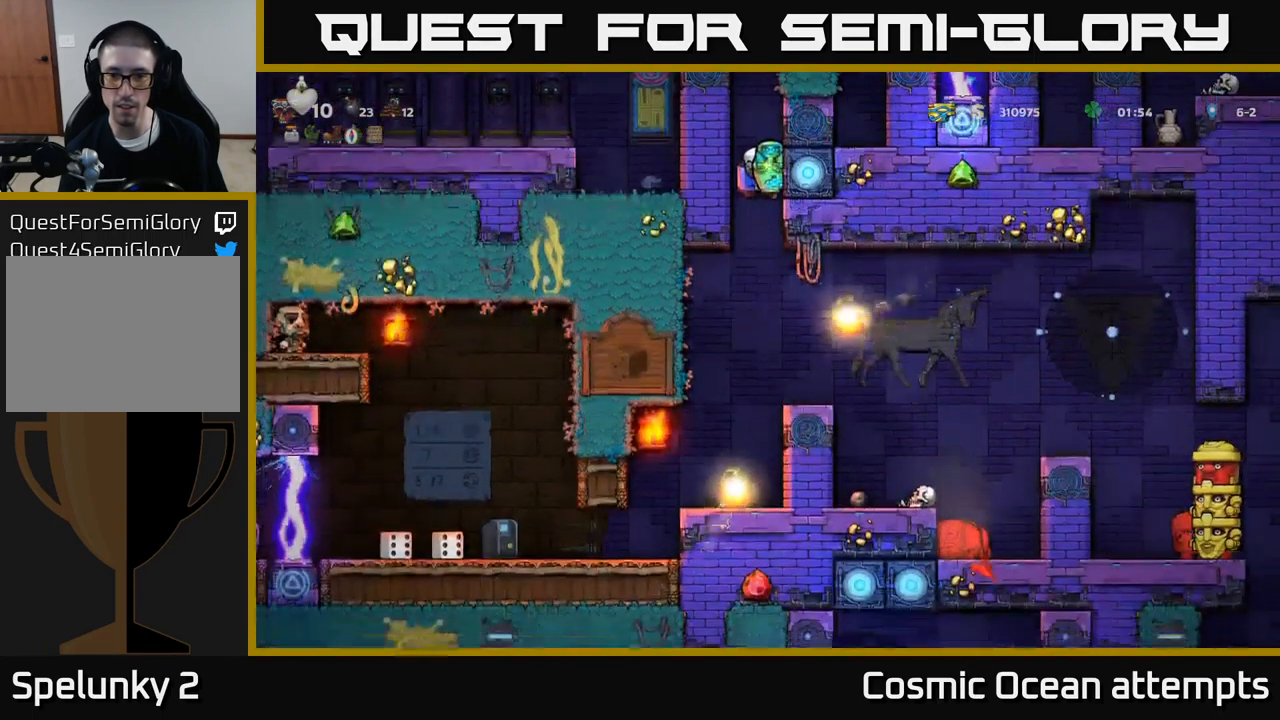
{"buttons": ["DPAD_DOWN", "DPAD_RIGHT"], "left_stick": "center", "events": []}
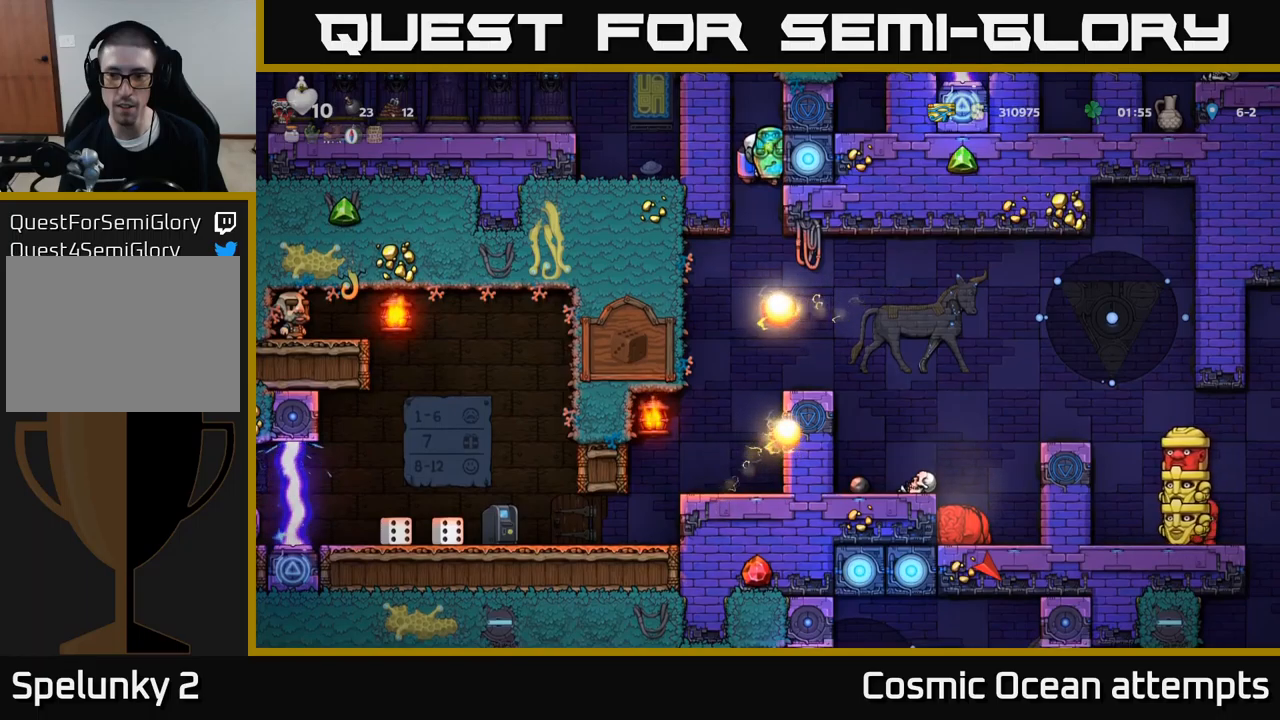
{"buttons": ["DPAD_DOWN", "DPAD_RIGHT"], "left_stick": "center", "events": []}
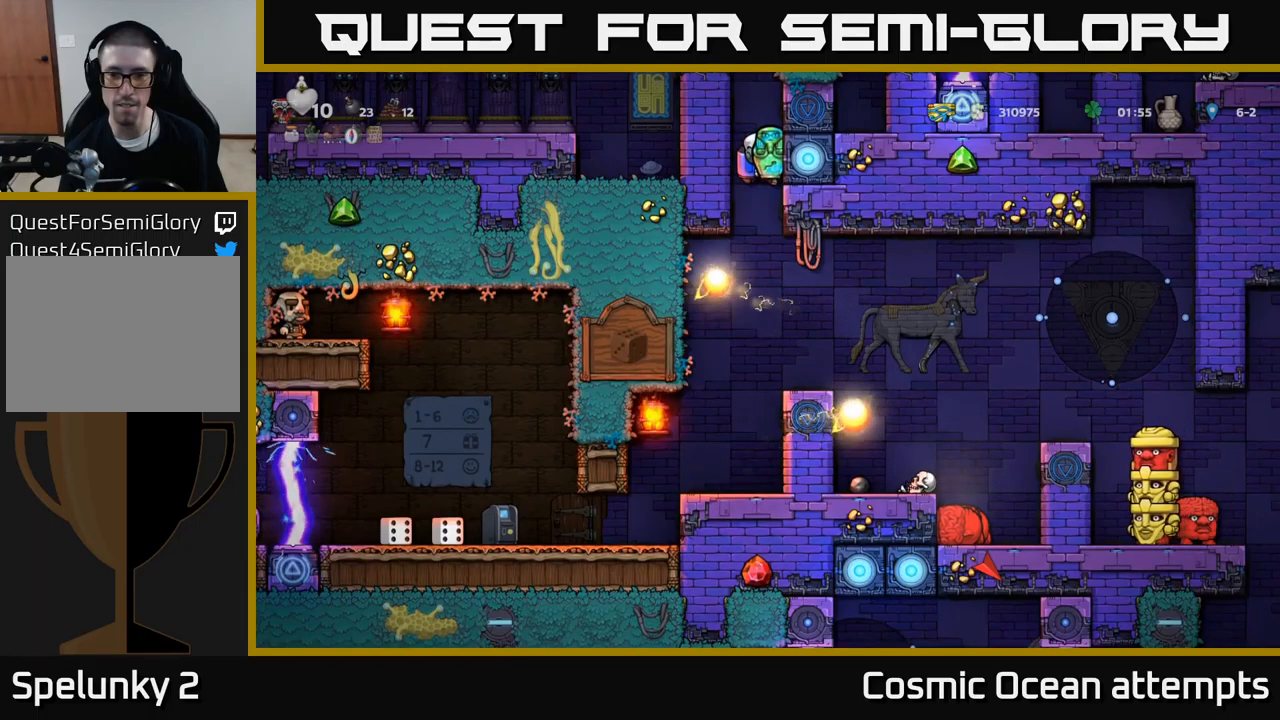
{"buttons": ["DPAD_RIGHT"], "left_stick": "center", "events": [[450, "DPAD_DOWN", "up"]]}
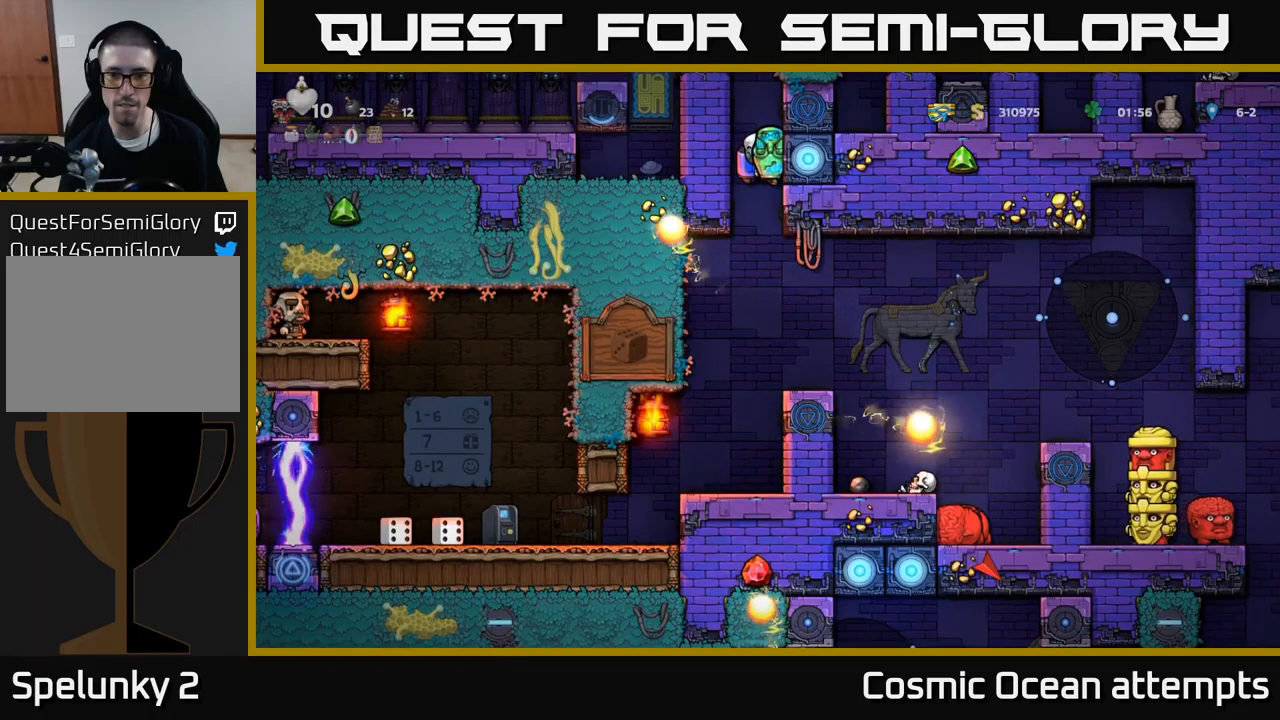
{"buttons": ["DPAD_DOWN", "DPAD_RIGHT"], "left_stick": "center", "events": [[450, "DPAD_DOWN", "down"]]}
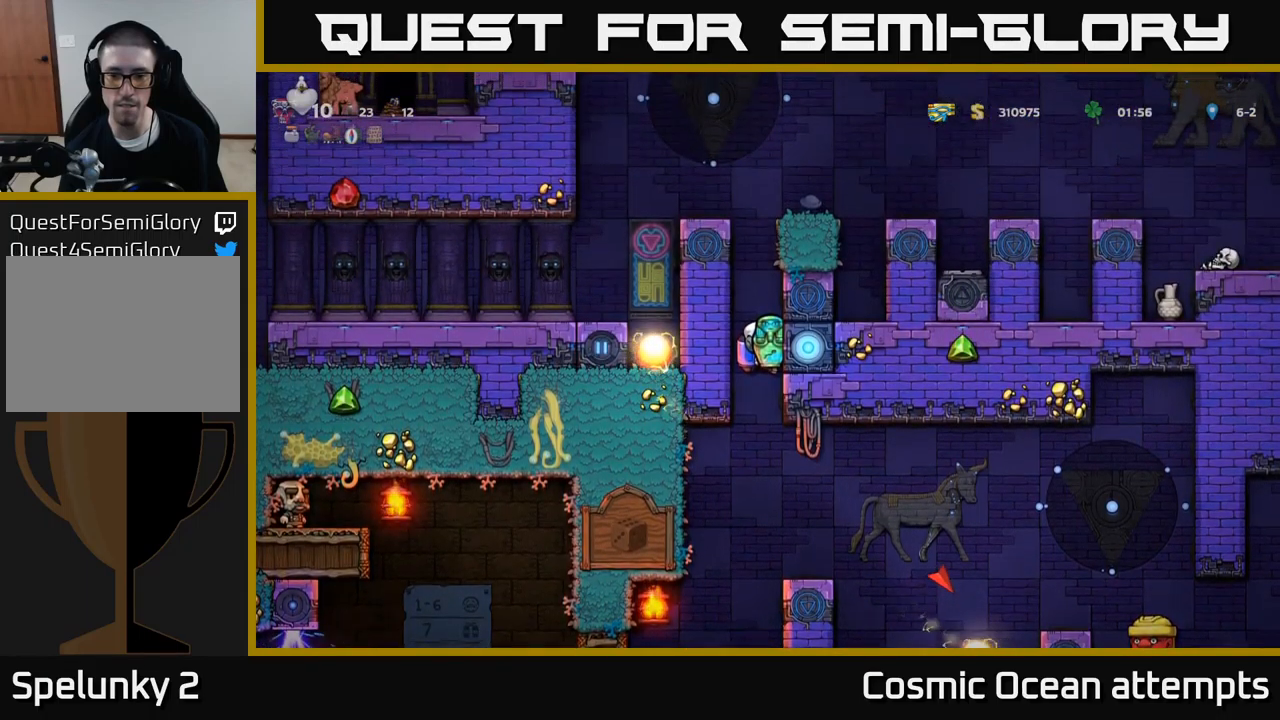
{"buttons": ["DPAD_DOWN", "DPAD_RIGHT"], "left_stick": "center", "events": []}
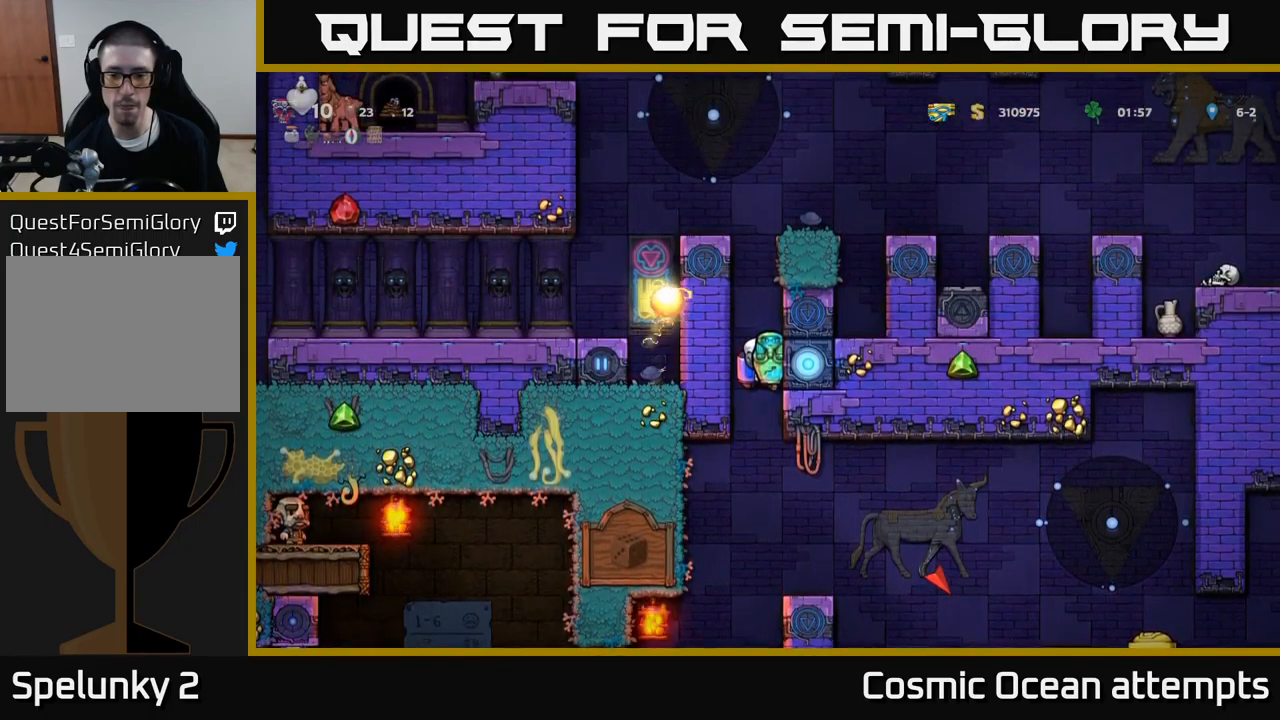
{"buttons": ["DPAD_DOWN", "DPAD_RIGHT"], "left_stick": "center", "events": []}
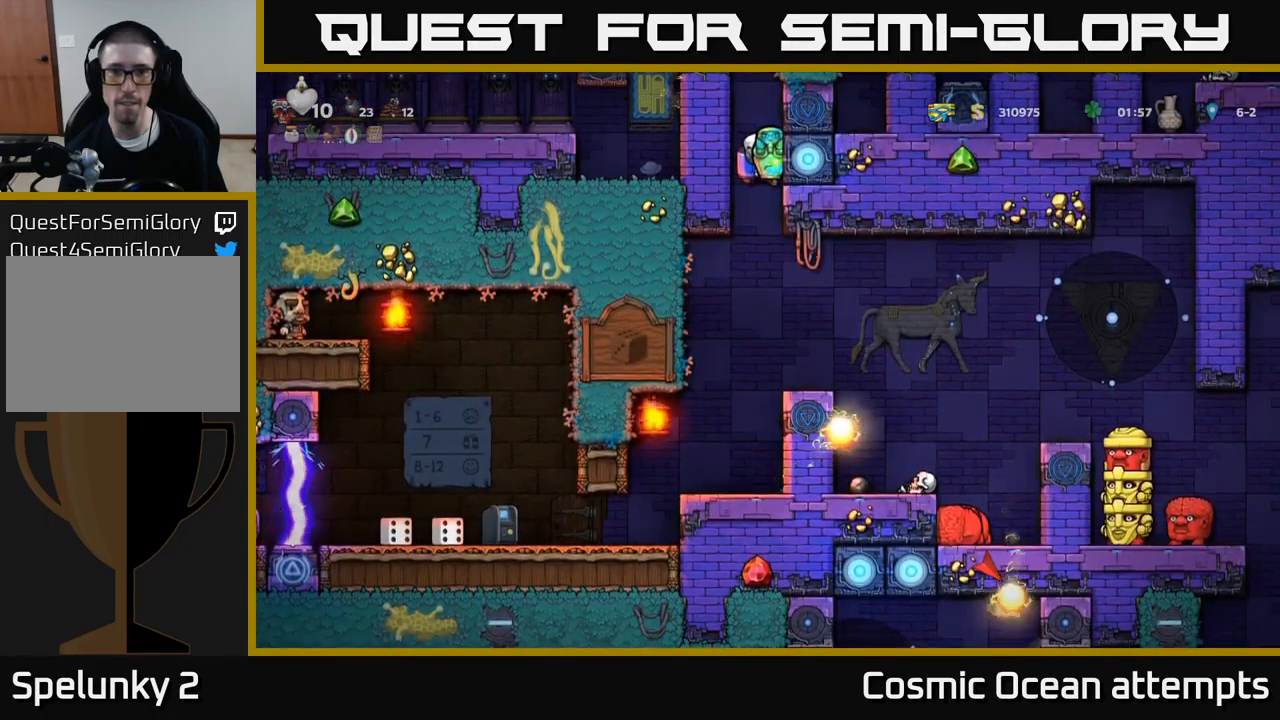
{"buttons": ["DPAD_DOWN", "DPAD_RIGHT"], "left_stick": "center", "events": []}
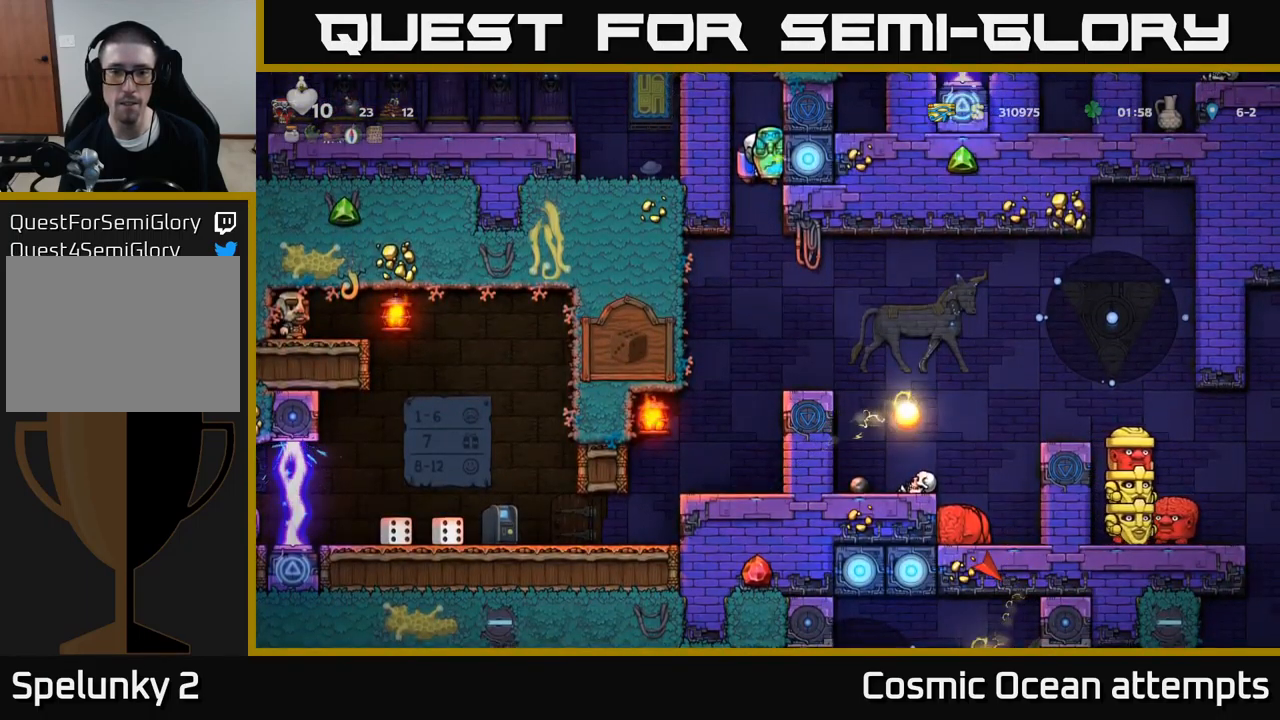
{"buttons": [], "left_stick": "center", "events": [[216, "DPAD_RIGHT", "up"], [266, "A", "down"], [283, "DPAD_DOWN", "up"], [350, "A", "up"]]}
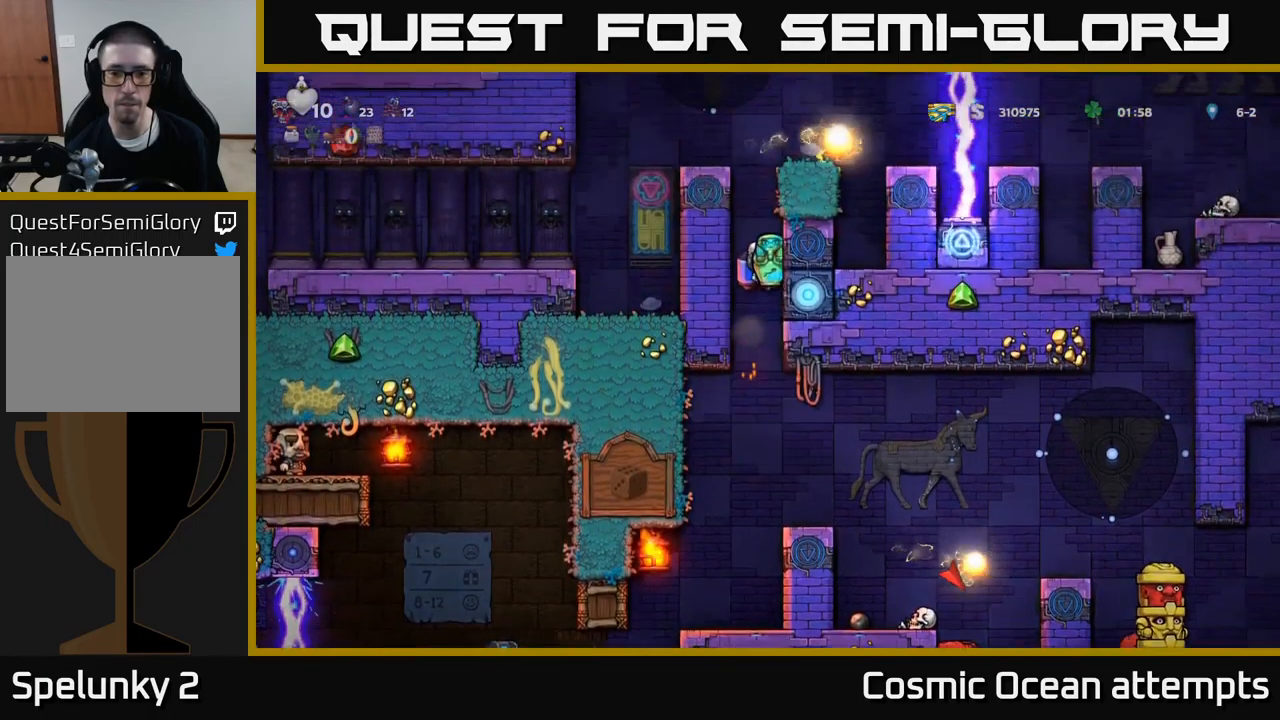
{"buttons": ["A"], "left_stick": "center", "events": [[500, "A", "down"]]}
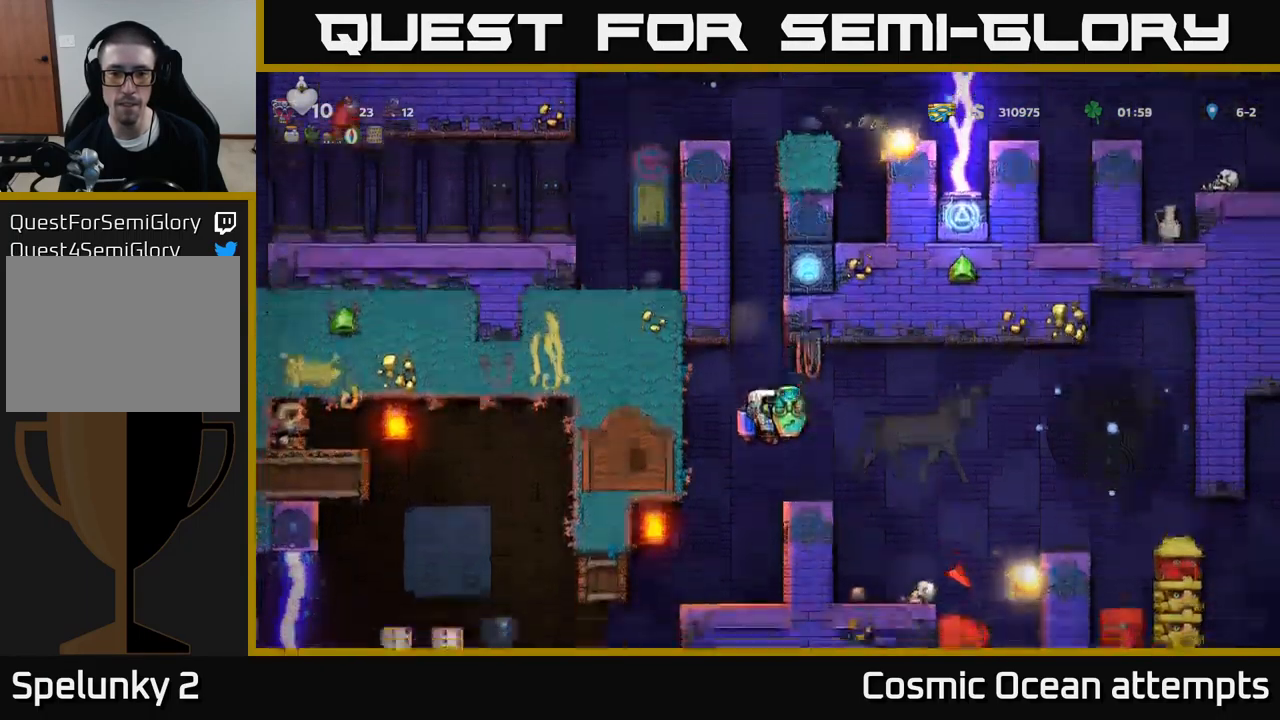
{"buttons": [], "left_stick": "center", "events": [[50, "DPAD_RIGHT", "down"], [83, "A", "up"], [100, "DPAD_RIGHT", "up"]]}
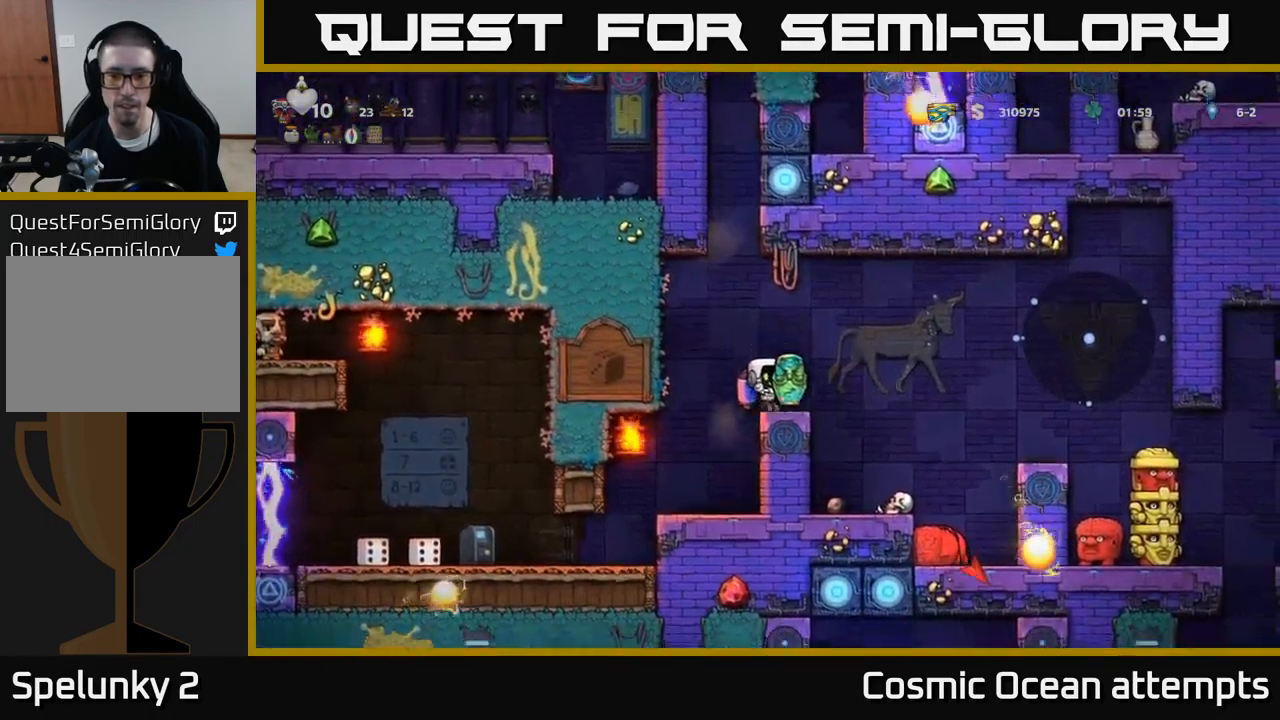
{"buttons": [], "left_stick": "center", "events": [[16, "DPAD_RIGHT", "down"], [66, "DPAD_RIGHT", "up"]]}
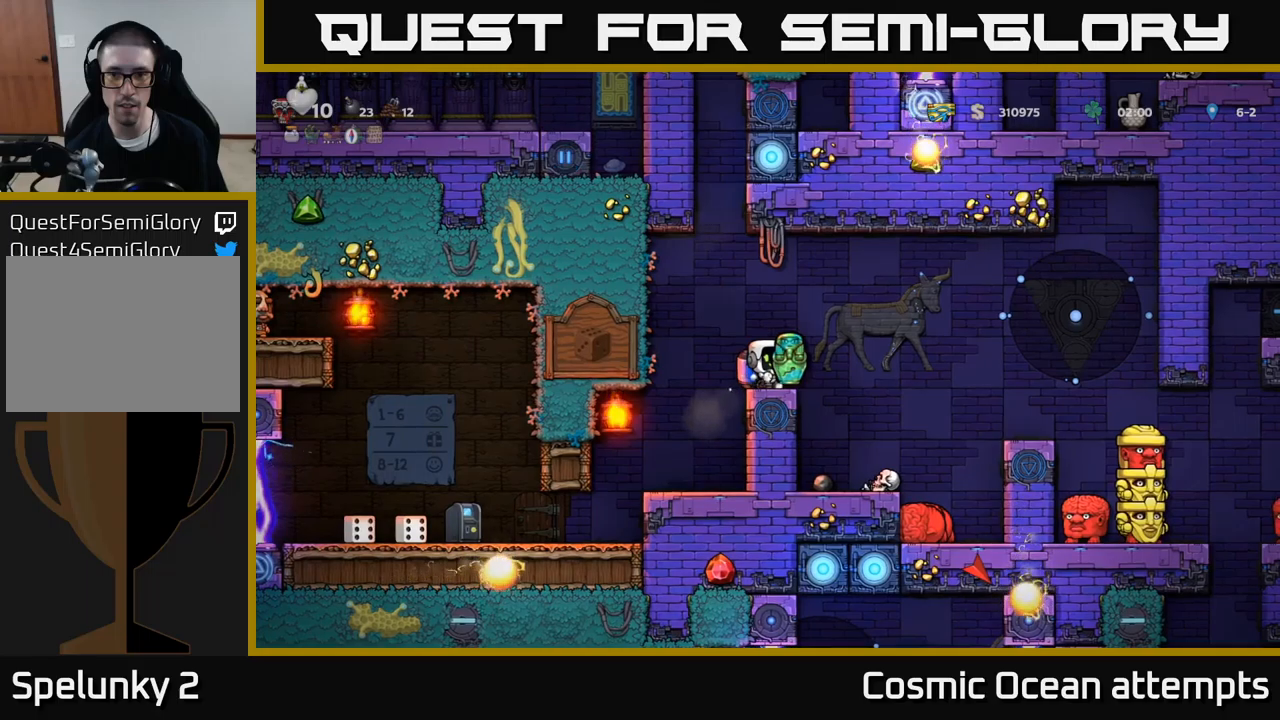
{"buttons": ["DPAD_RIGHT"], "left_stick": "center", "events": [[117, "DPAD_RIGHT", "down"], [167, "A", "down"], [233, "A", "up"]]}
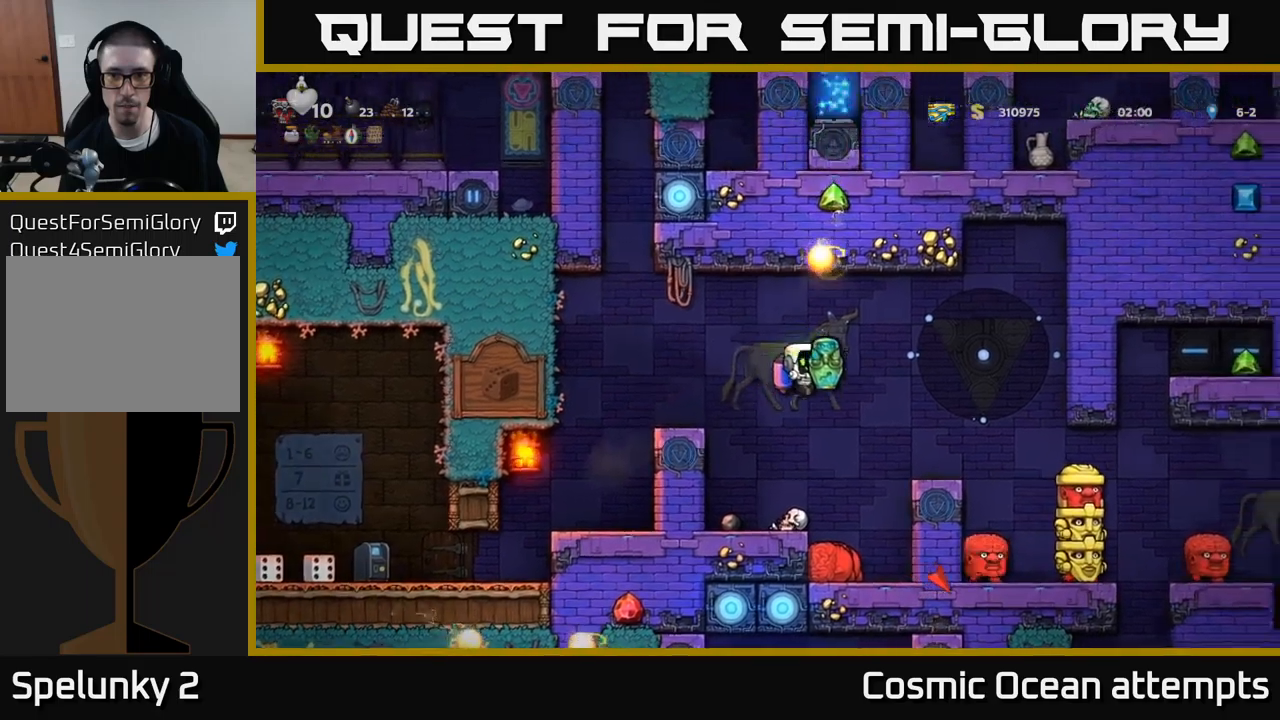
{"buttons": [], "left_stick": "center", "events": [[100, "A", "down"], [200, "A", "up"], [350, "DPAD_RIGHT", "up"]]}
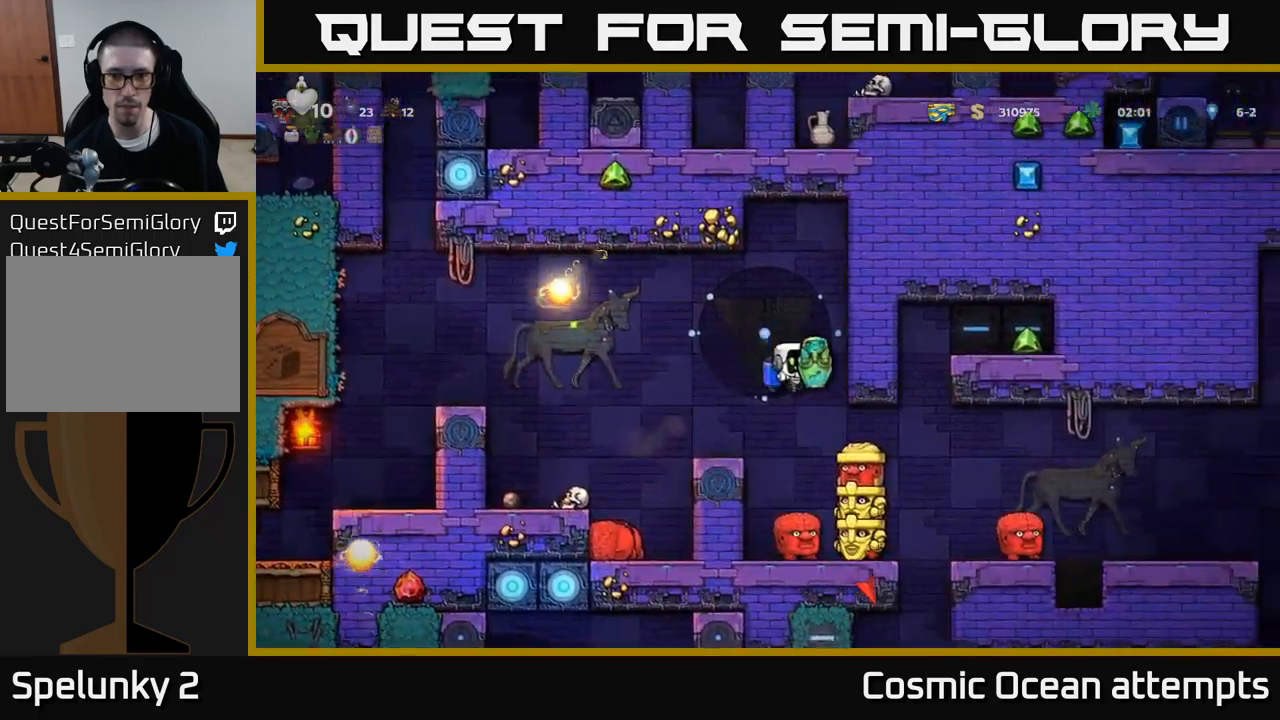
{"buttons": ["A"], "left_stick": "center", "events": [[200, "A", "down"], [200, "DPAD_LEFT", "down"], [300, "DPAD_LEFT", "up"], [333, "A", "up"], [400, "A", "down"]]}
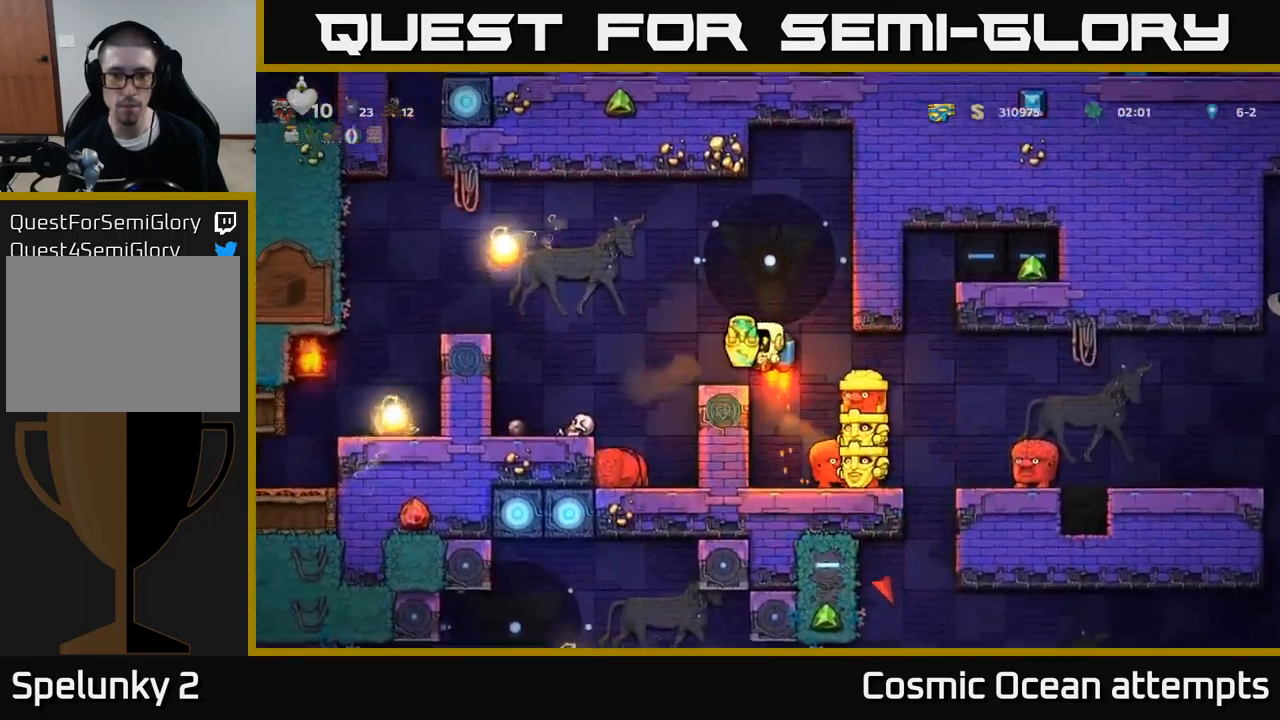
{"buttons": [], "left_stick": "center", "events": [[17, "A", "up"], [83, "DPAD_RIGHT", "down"], [333, "DPAD_RIGHT", "up"]]}
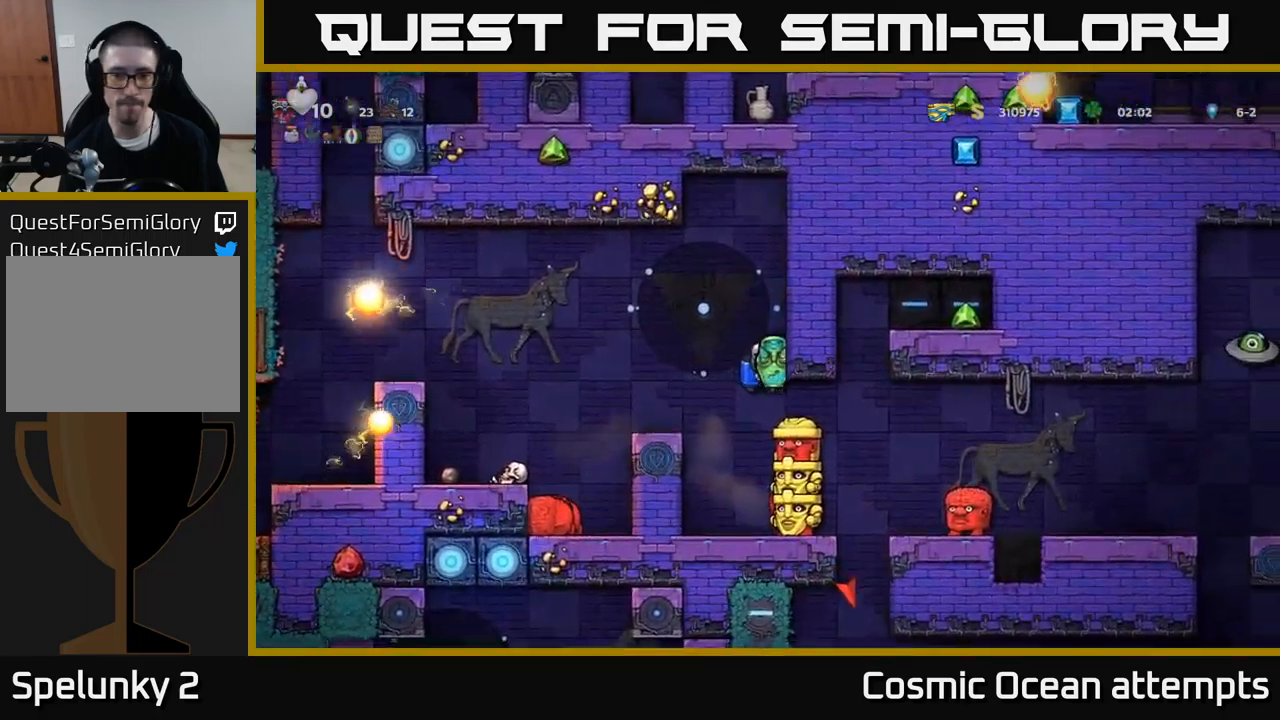
{"buttons": [], "left_stick": "center", "events": []}
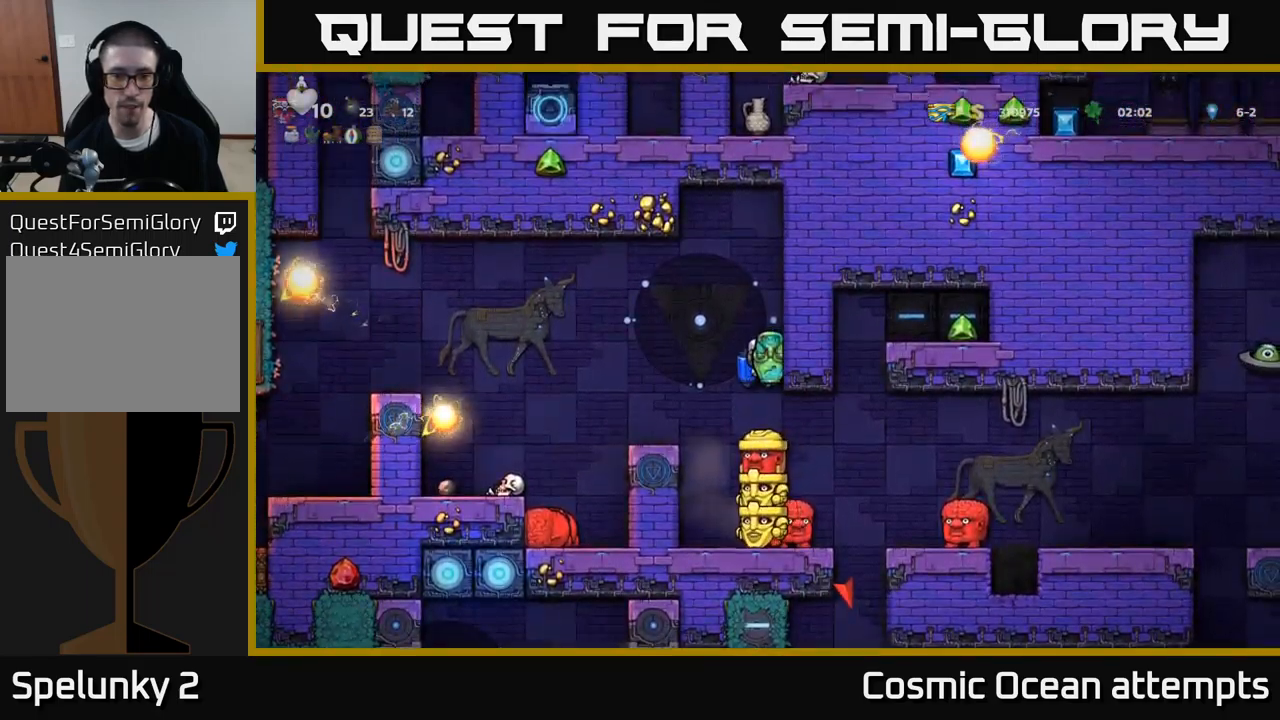
{"buttons": [], "left_stick": "center", "events": [[33, "A", "down"], [167, "A", "up"], [350, "DPAD_LEFT", "down"], [417, "DPAD_LEFT", "up"]]}
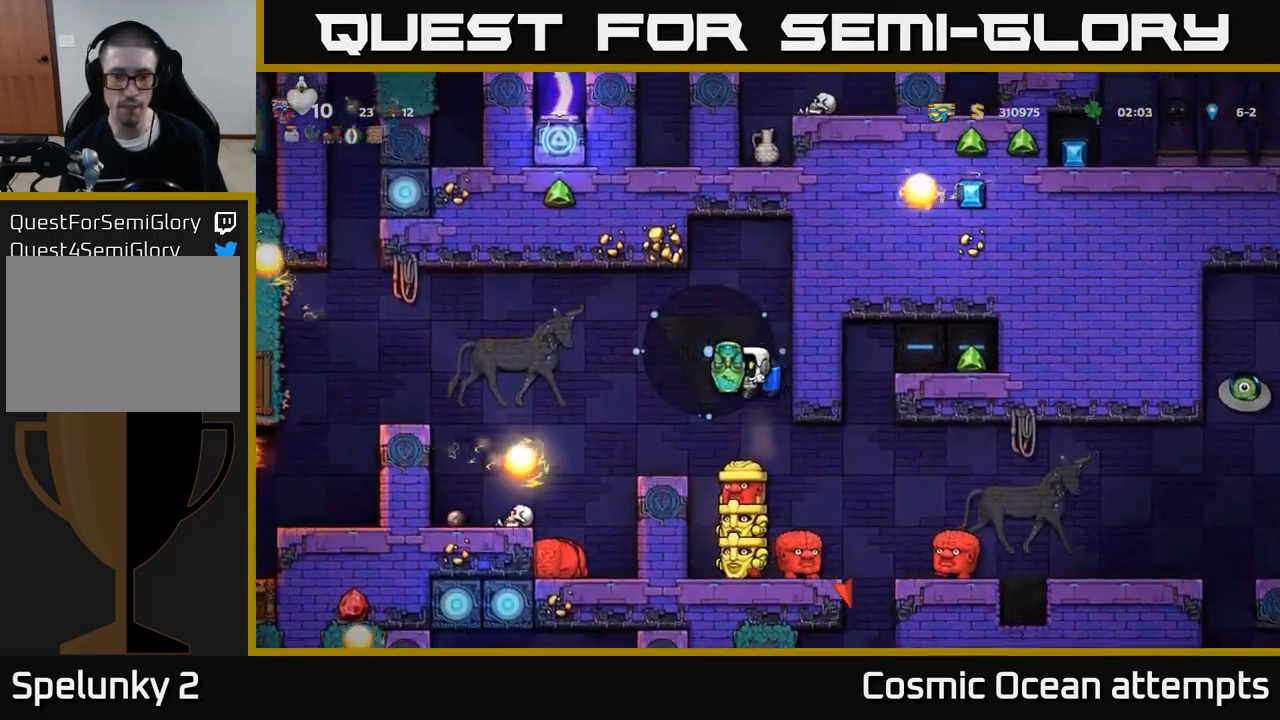
{"buttons": [], "left_stick": "center", "events": []}
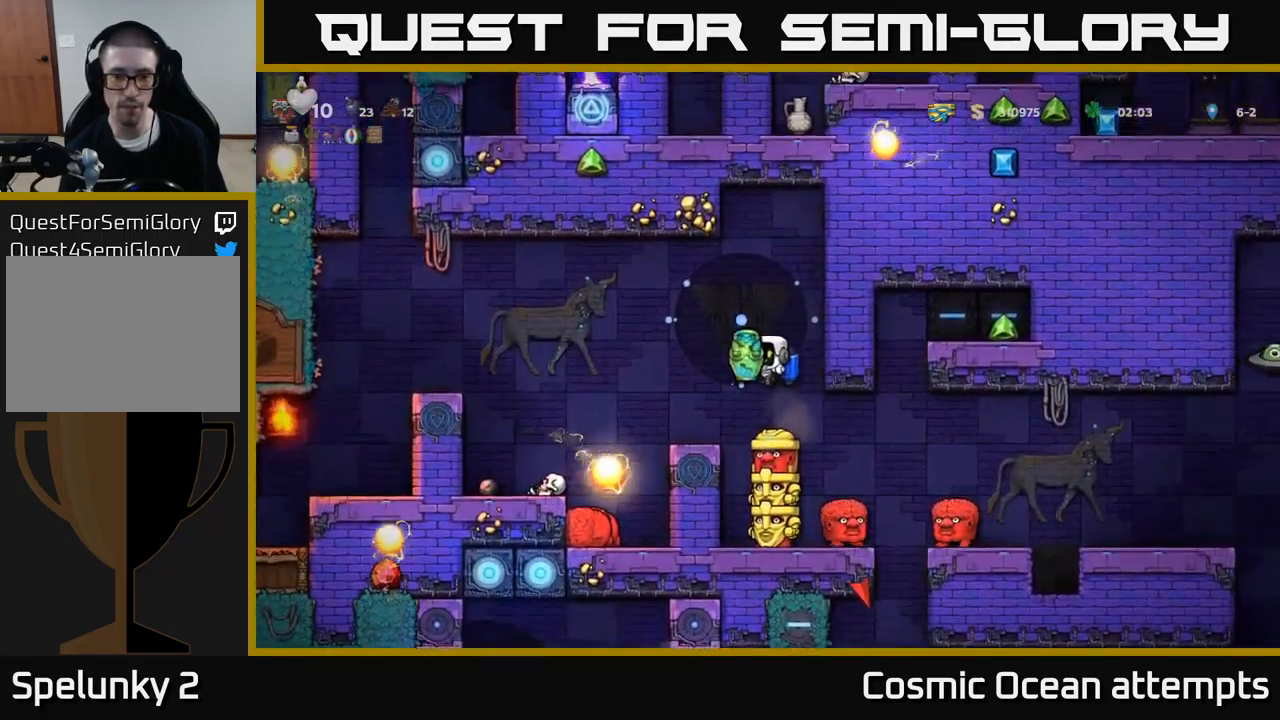
{"buttons": [], "left_stick": "center", "events": []}
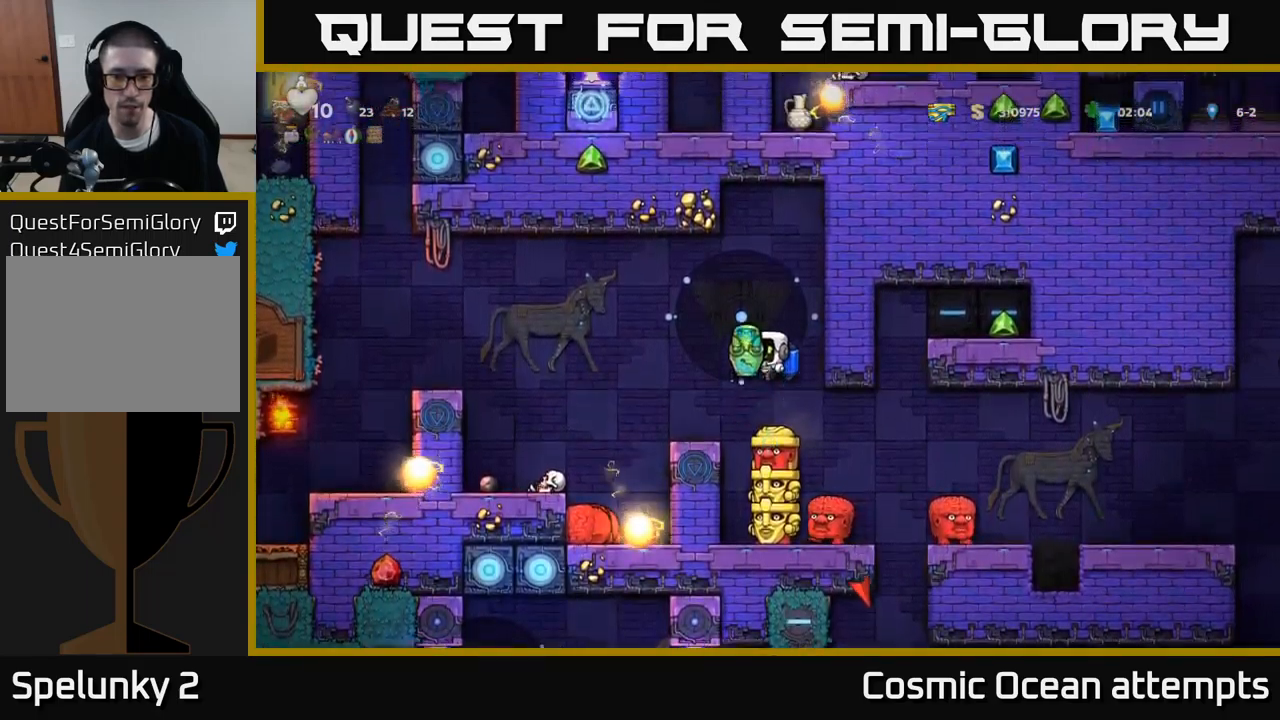
{"buttons": [], "left_stick": "center", "events": [[67, "DPAD_RIGHT", "down"], [150, "DPAD_RIGHT", "up"], [300, "DPAD_RIGHT", "down"], [350, "A", "down"], [400, "DPAD_RIGHT", "up"], [483, "A", "up"]]}
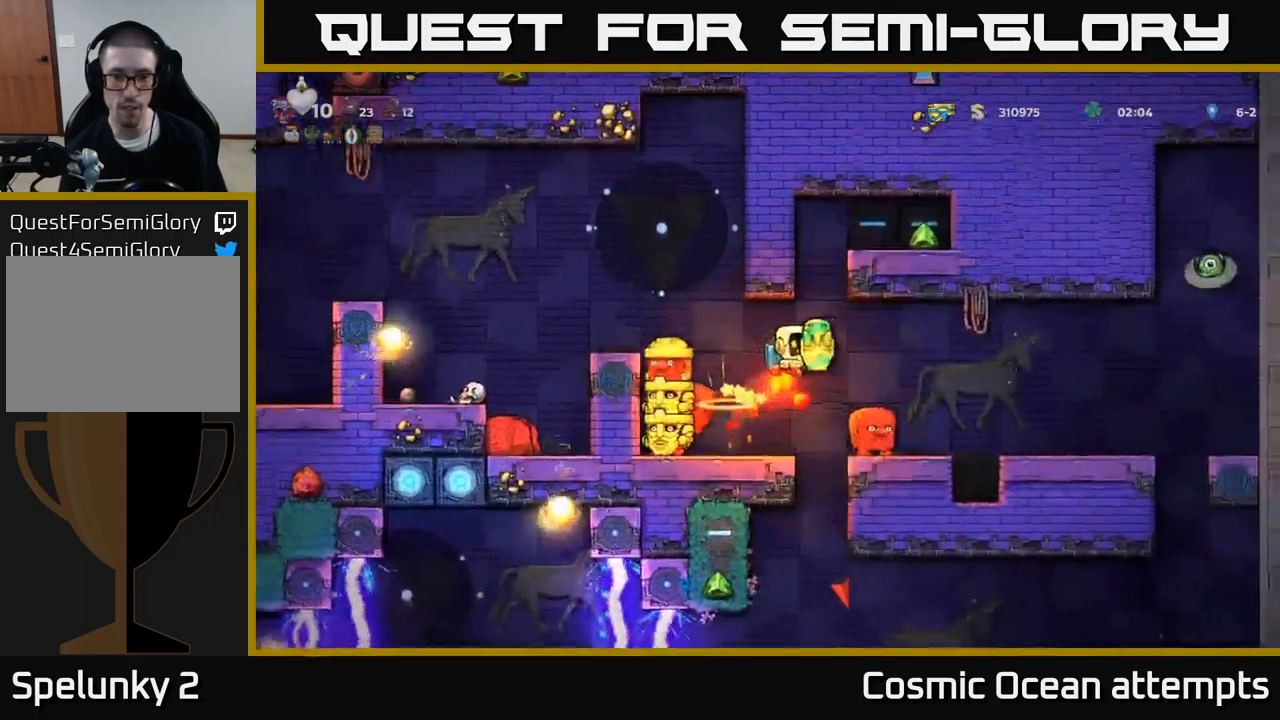
{"buttons": [], "left_stick": "center", "events": [[133, "DPAD_RIGHT", "down"], [167, "DPAD_RIGHT", "up"]]}
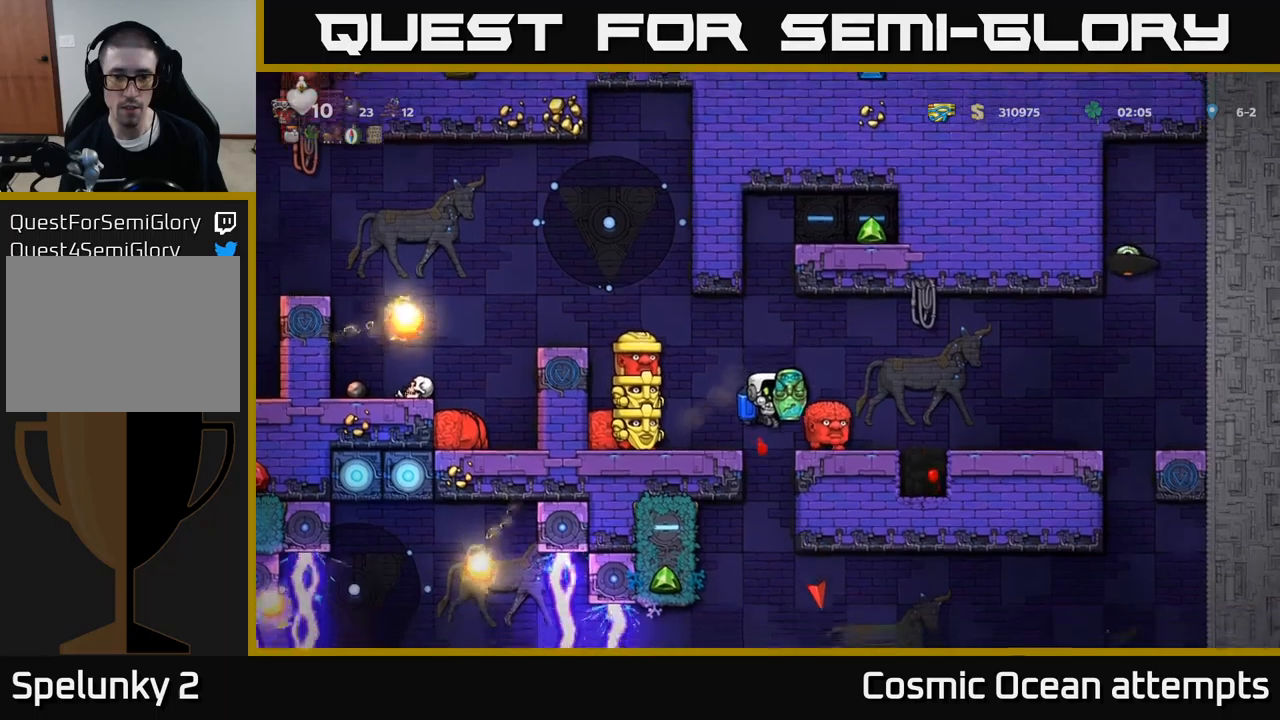
{"buttons": [], "left_stick": "center", "events": [[234, "A", "down"], [317, "DPAD_RIGHT", "down"], [334, "A", "up"], [450, "DPAD_RIGHT", "up"]]}
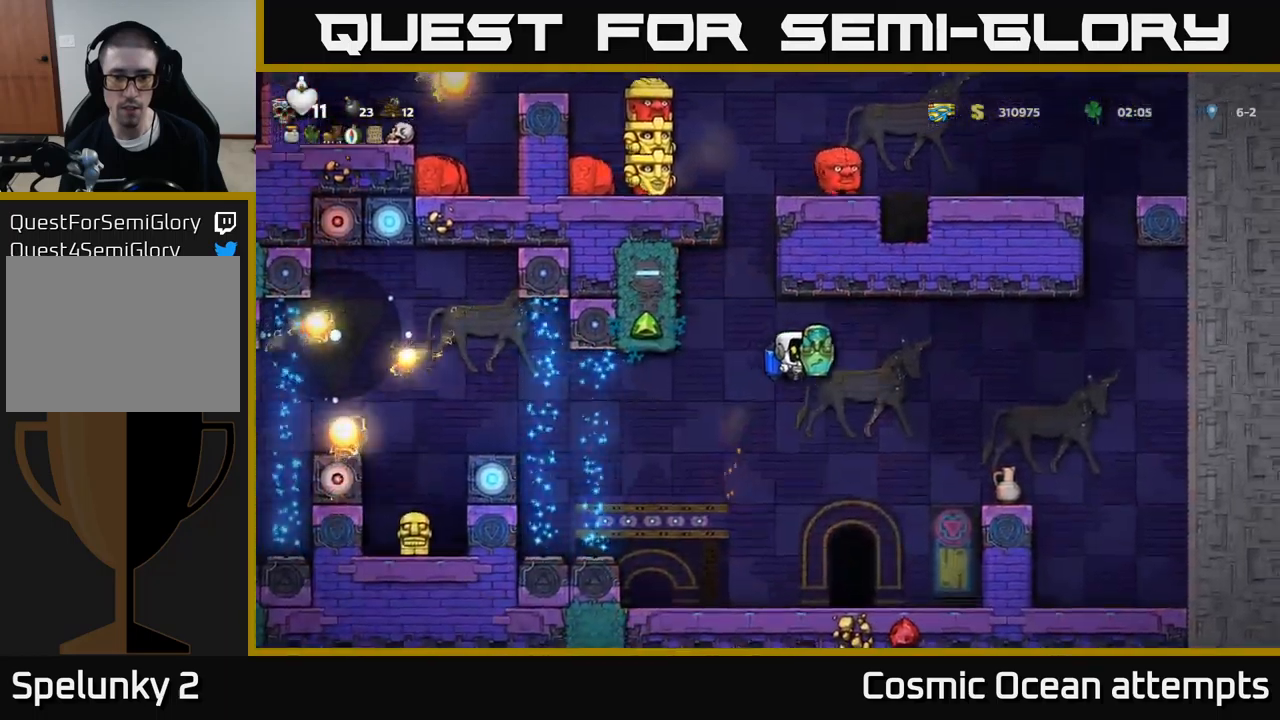
{"buttons": ["DPAD_RIGHT"], "left_stick": "center", "events": [[467, "DPAD_RIGHT", "down"]]}
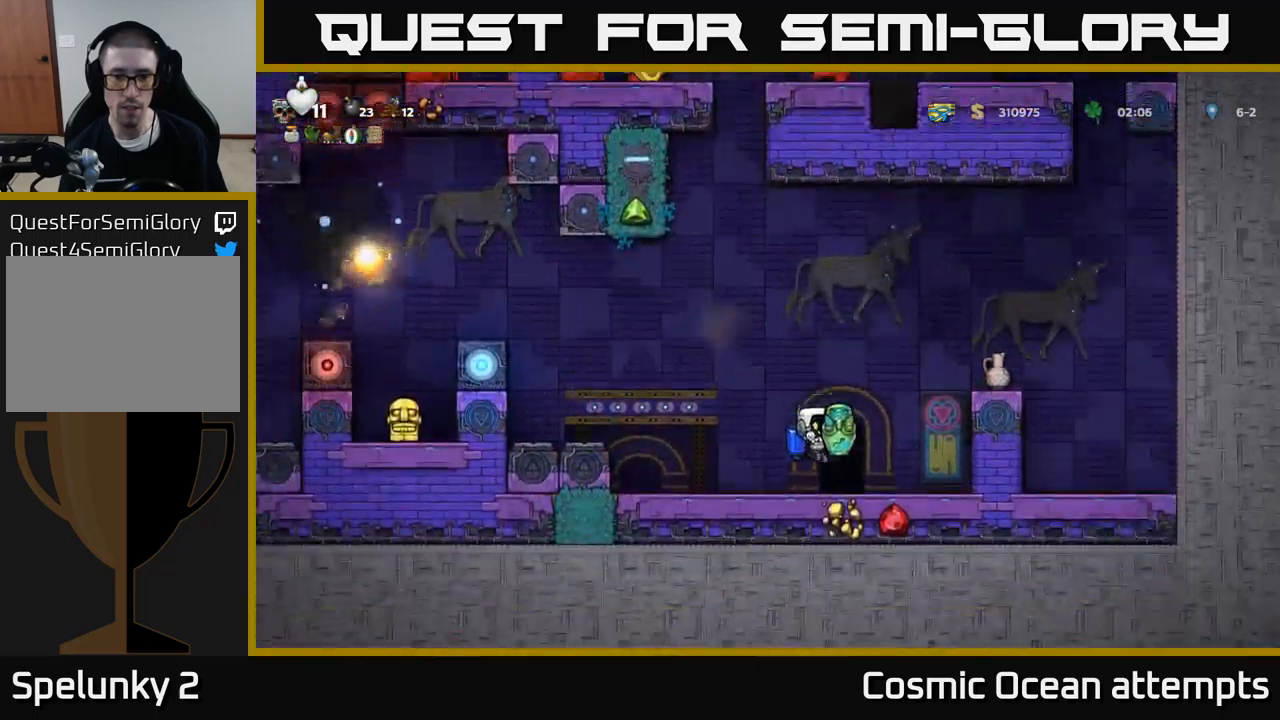
{"buttons": ["A"], "left_stick": "center", "events": [[67, "DPAD_RIGHT", "up"], [484, "A", "down"]]}
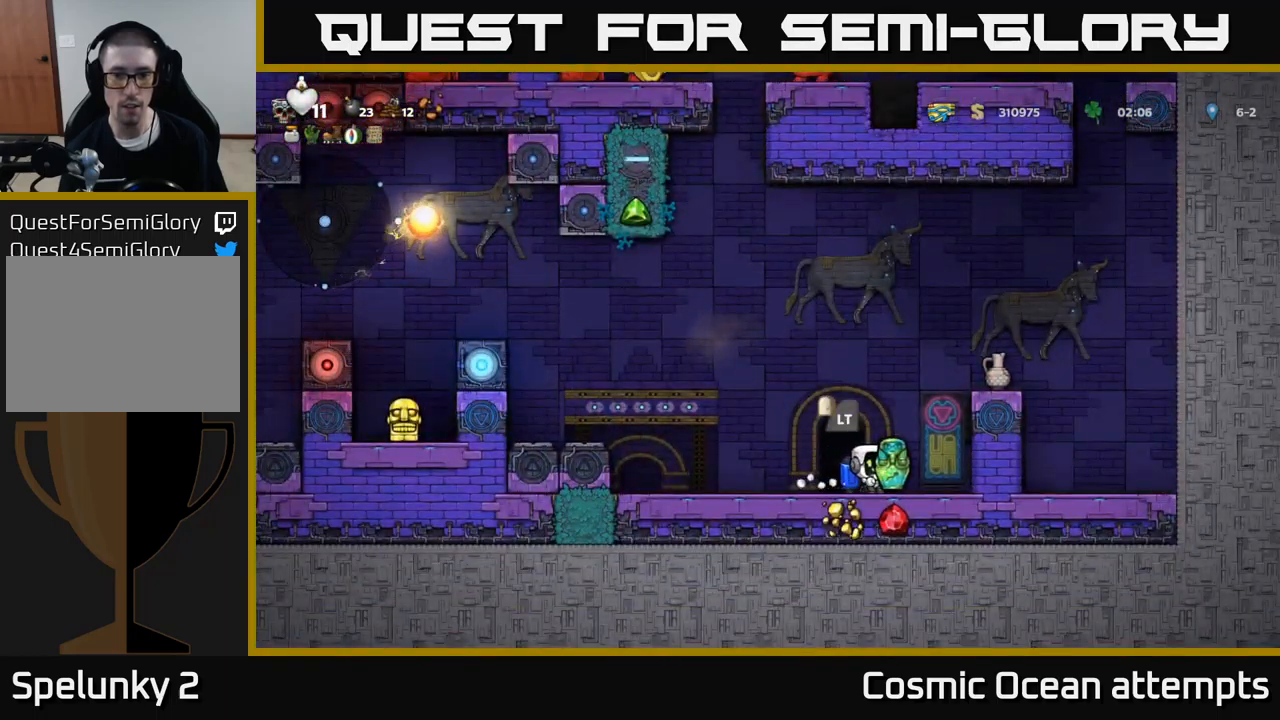
{"buttons": ["DPAD_LEFT"], "left_stick": "center", "events": [[117, "A", "up"], [134, "DPAD_RIGHT", "down"], [167, "A", "down"], [250, "DPAD_RIGHT", "up"], [300, "A", "up"], [384, "DPAD_LEFT", "down"]]}
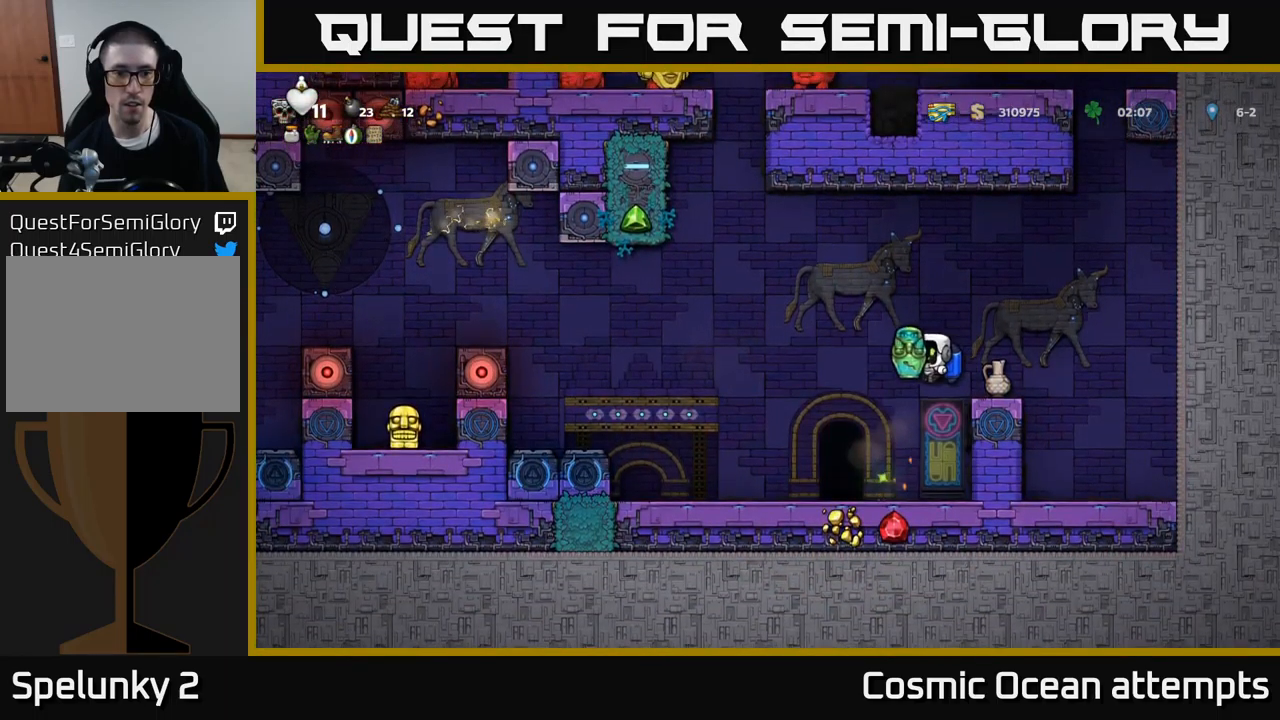
{"buttons": [], "left_stick": "center", "events": [[67, "DPAD_LEFT", "up"]]}
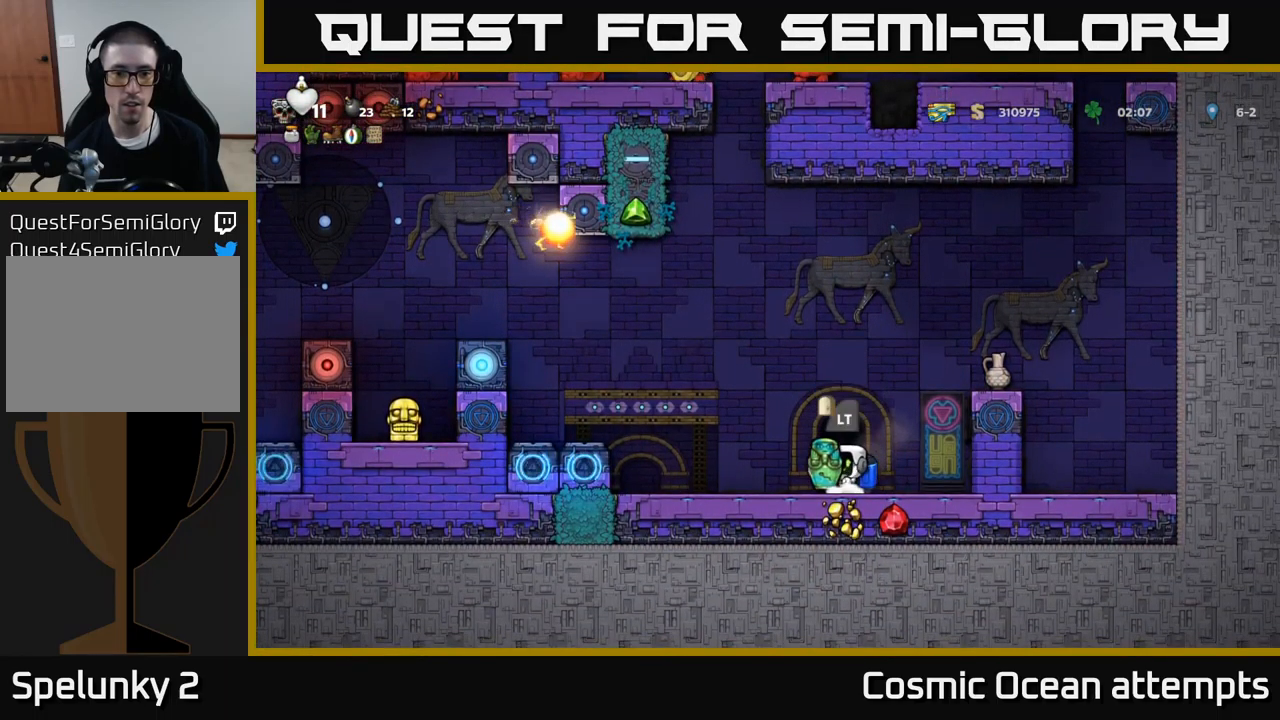
{"buttons": [], "left_stick": "center", "events": [[184, "L2", "down"], [317, "L2", "up"]]}